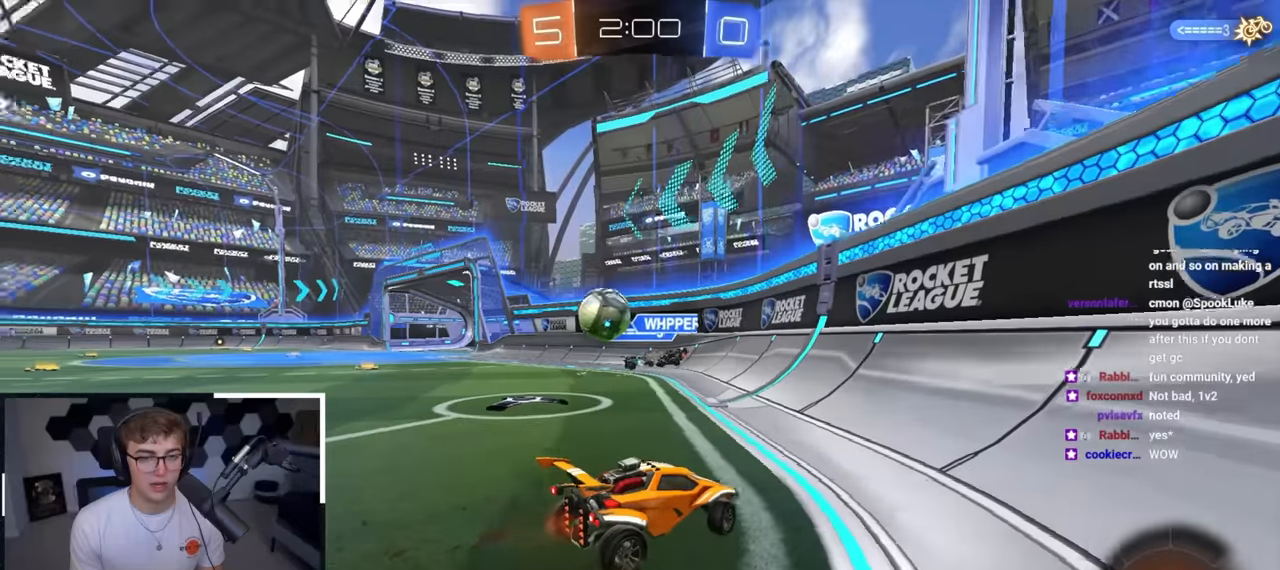
Gameplay with a controller (PlayStation layout); each line is a JSON object with the inputs held at the frame after it. "events" lists button and stick changes between this image and that frame as [ms after this image, input, new state], when the widget could be followed in between.
{"buttons": [], "left_stick": "up-left", "right_stick": "center", "events": []}
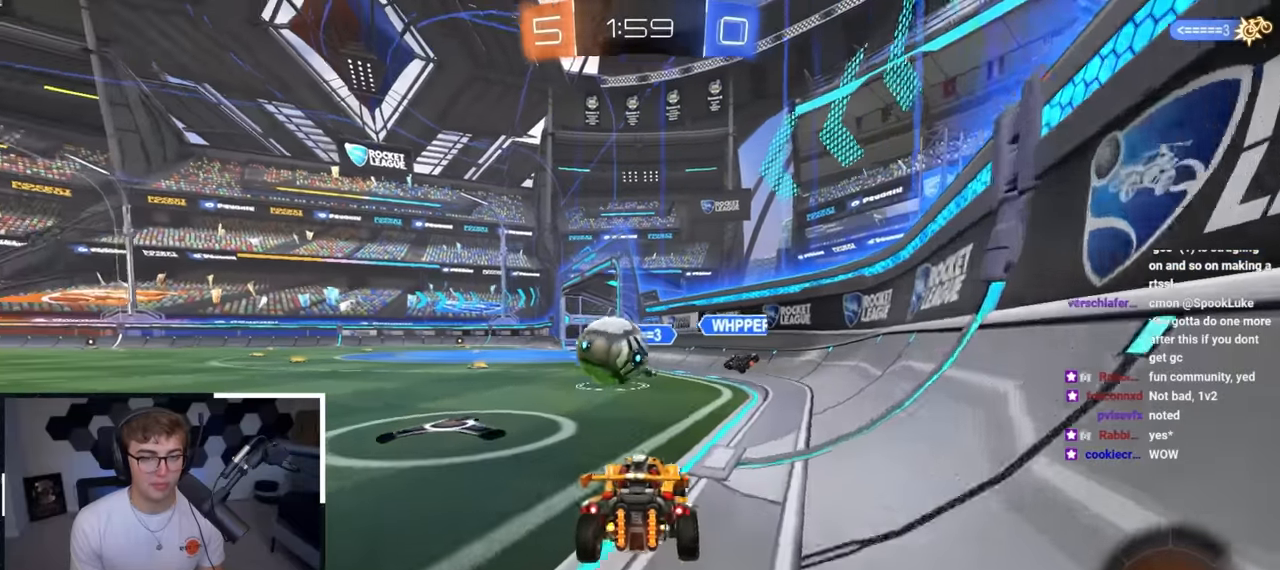
{"buttons": [], "left_stick": "up-right", "right_stick": "center", "events": [[183, "left_stick", "up-right"], [300, "left_stick", "up-left"], [450, "left_stick", "up-right"]]}
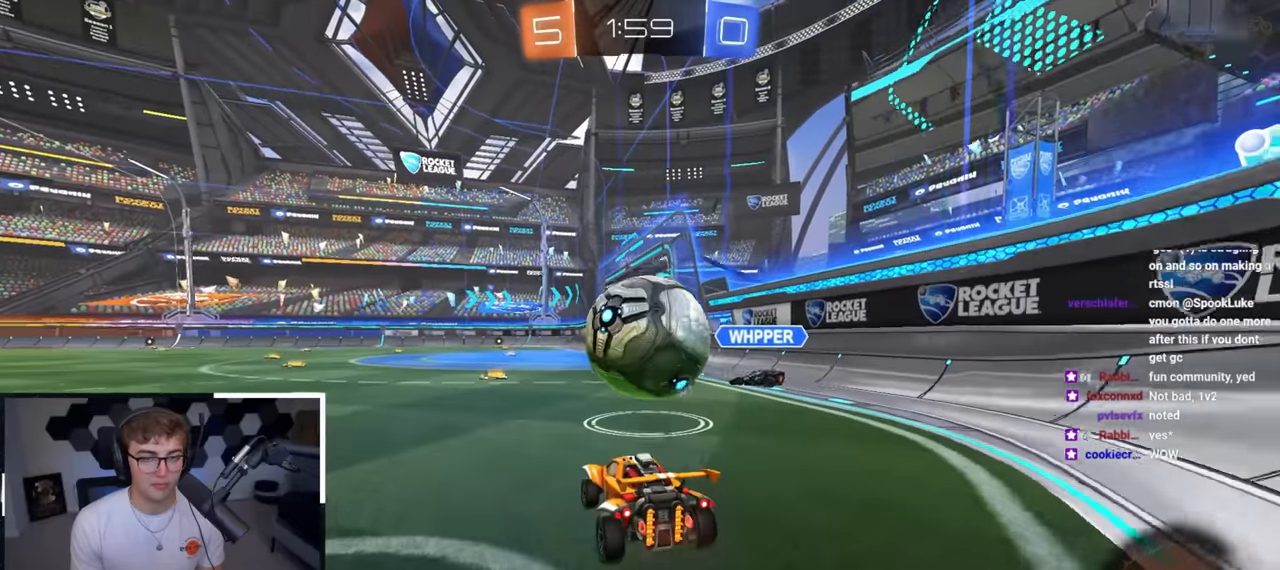
{"buttons": [], "left_stick": "up", "right_stick": "center", "events": [[17, "left_stick", "up"], [283, "left_stick", "up-left"], [467, "left_stick", "up"]]}
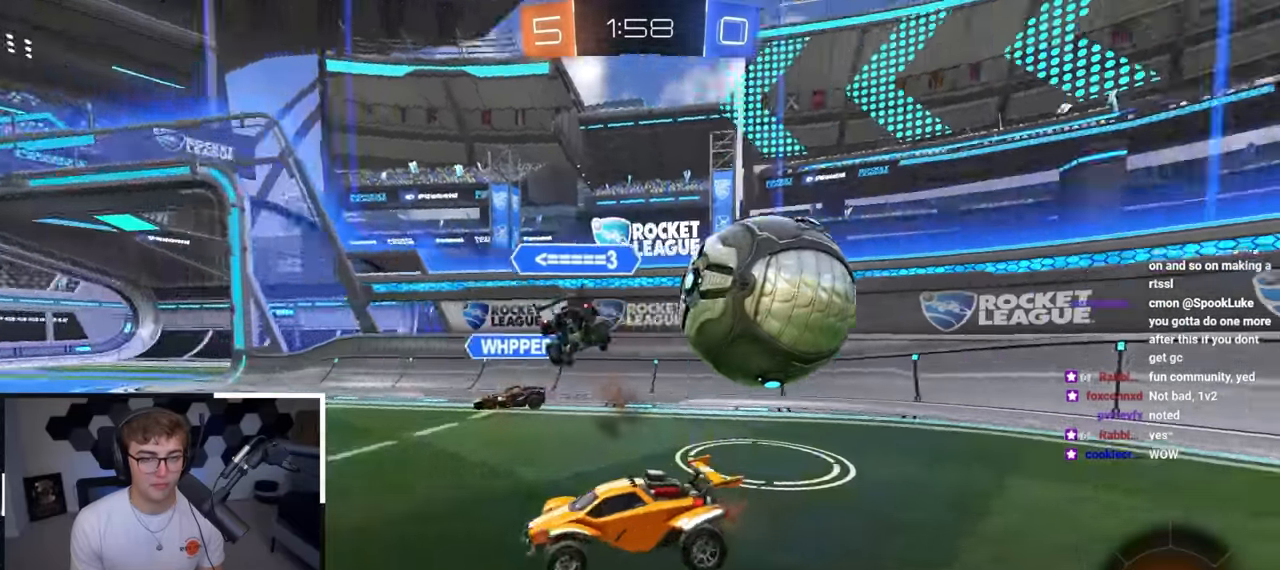
{"buttons": [], "left_stick": "up", "right_stick": "center", "events": []}
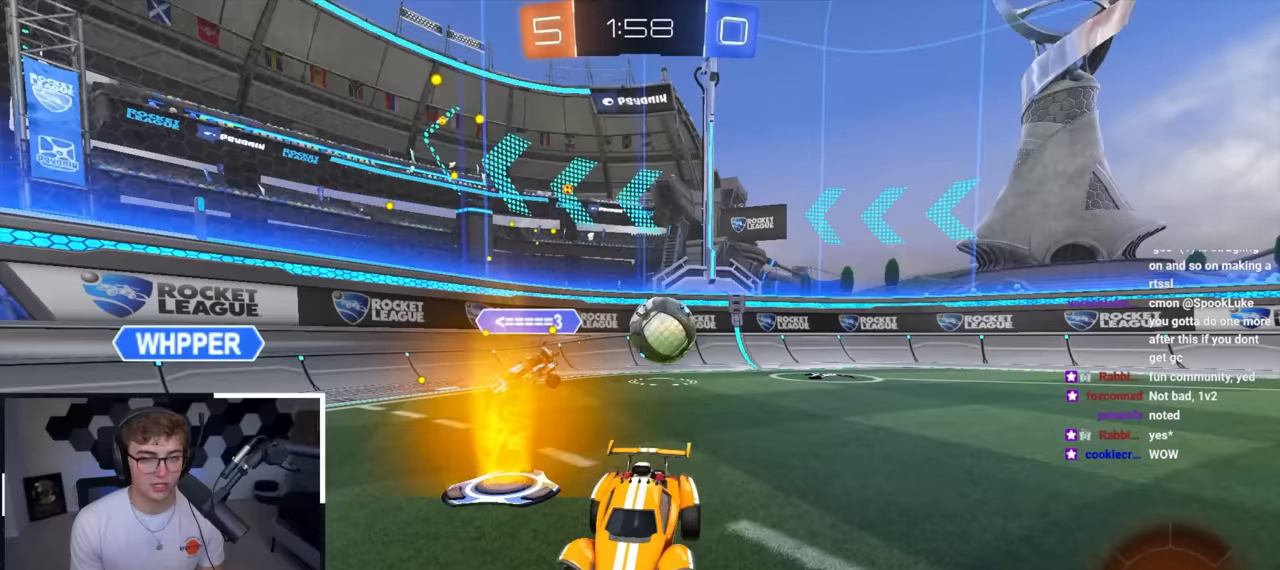
{"buttons": [], "left_stick": "up", "right_stick": "center", "events": [[317, "left_stick", "up-left"], [467, "left_stick", "up"]]}
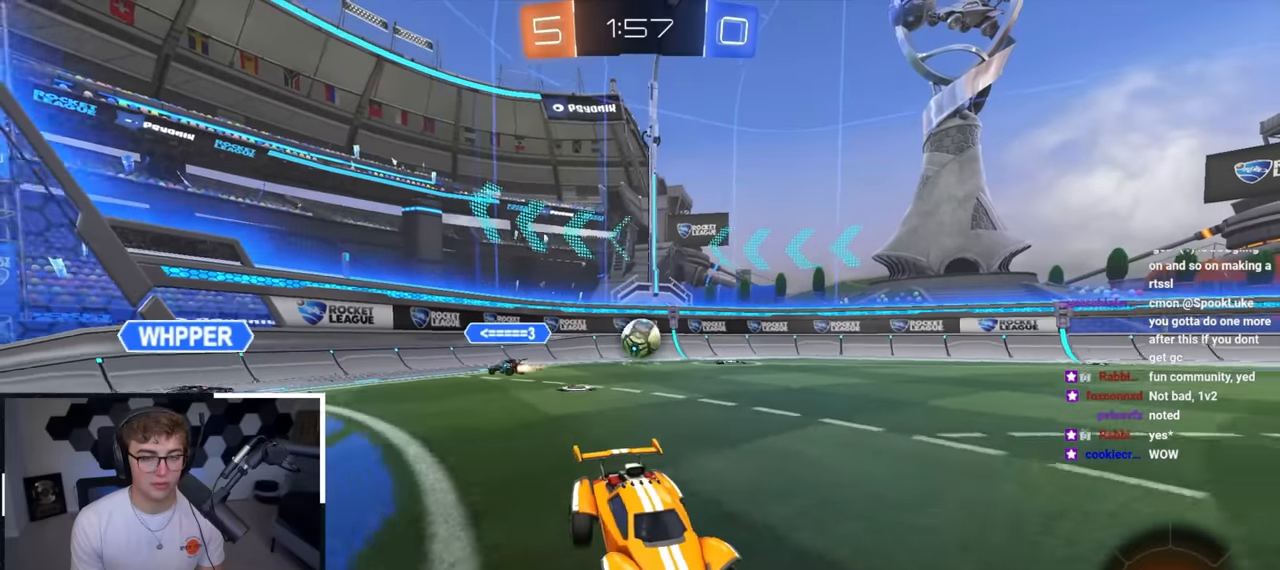
{"buttons": [], "left_stick": "up", "right_stick": "center", "events": []}
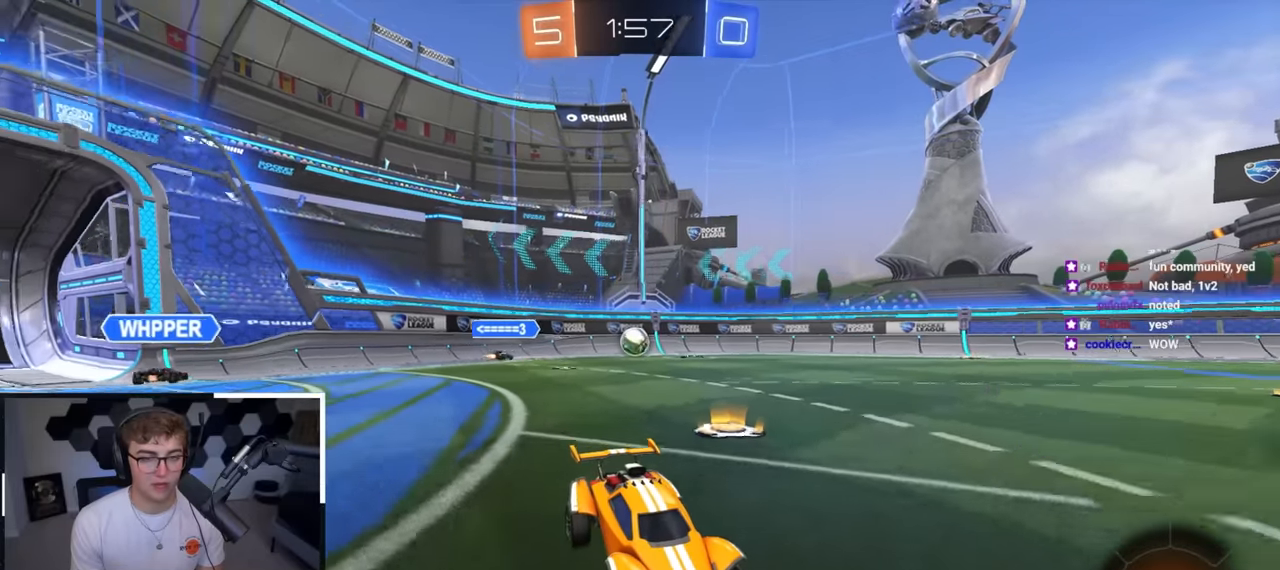
{"buttons": [], "left_stick": "up-left", "right_stick": "center", "events": [[483, "left_stick", "up-left"]]}
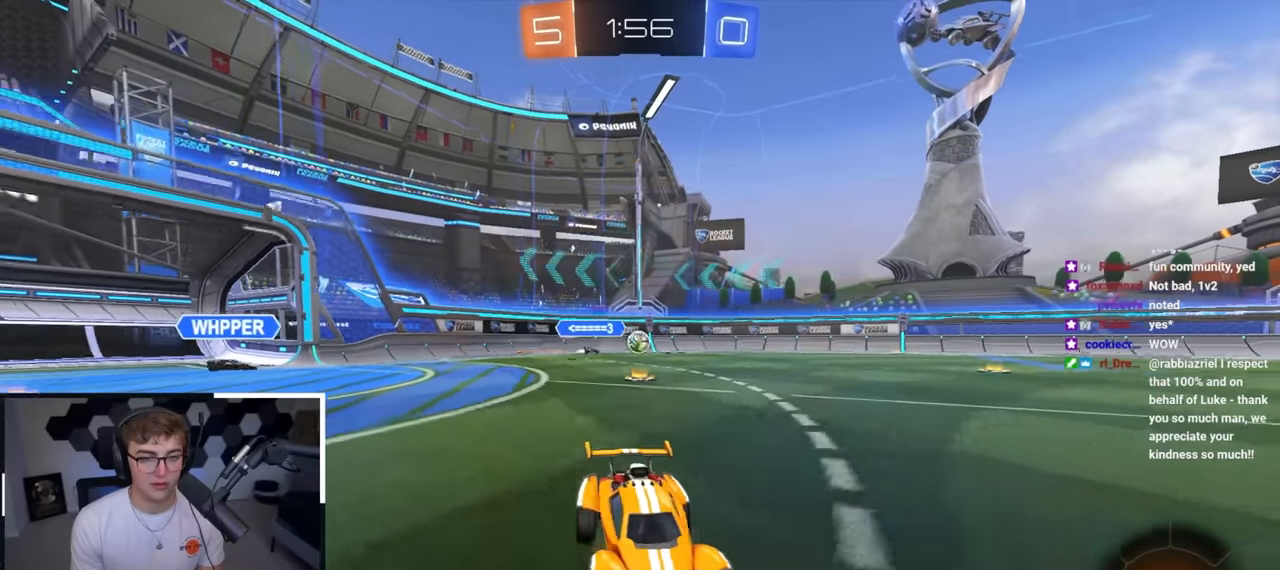
{"buttons": [], "left_stick": "up-left", "right_stick": "center", "events": [[350, "left_stick", "up"], [450, "left_stick", "up-left"]]}
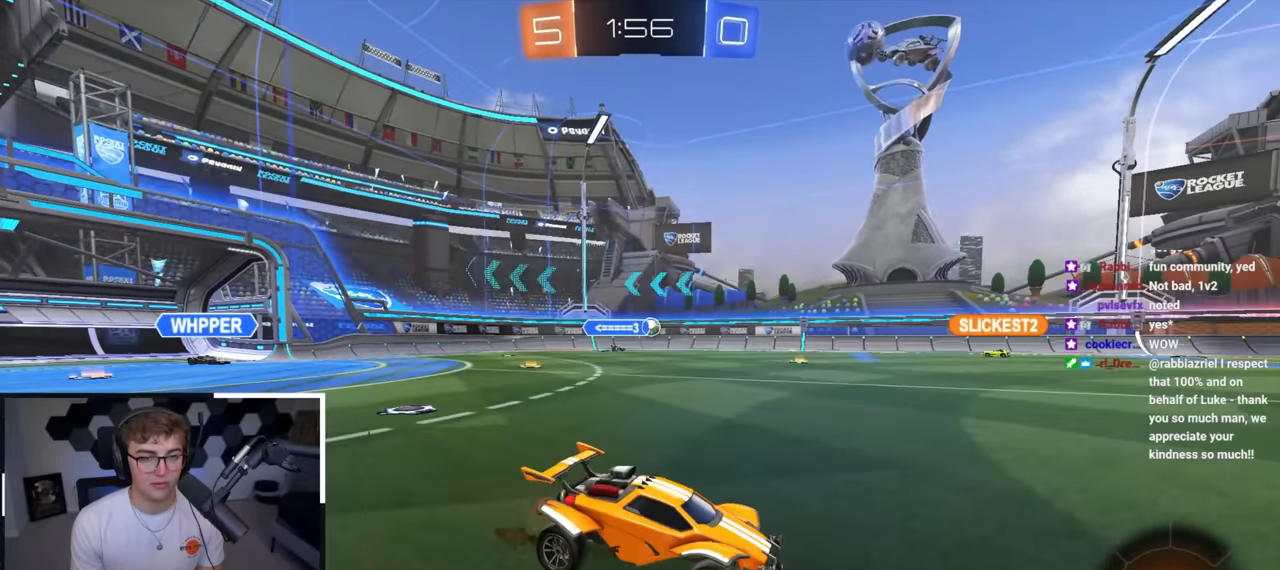
{"buttons": [], "left_stick": "center", "right_stick": "center", "events": [[200, "left_stick", "up"], [483, "left_stick", "center"]]}
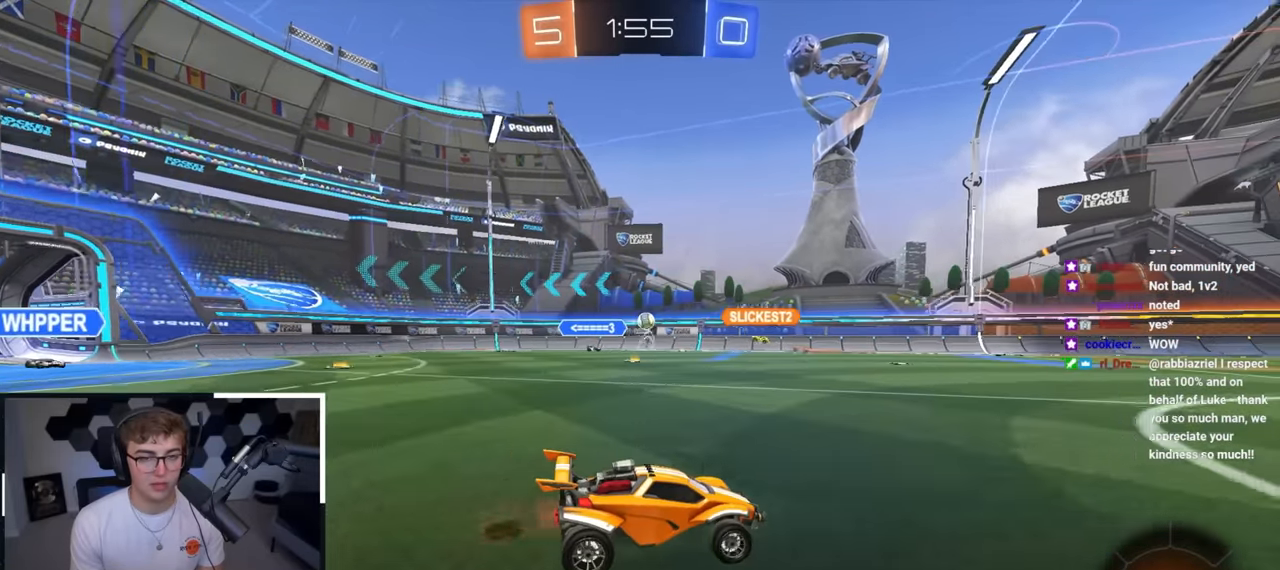
{"buttons": [], "left_stick": "up-left", "right_stick": "center", "events": [[367, "left_stick", "up-left"]]}
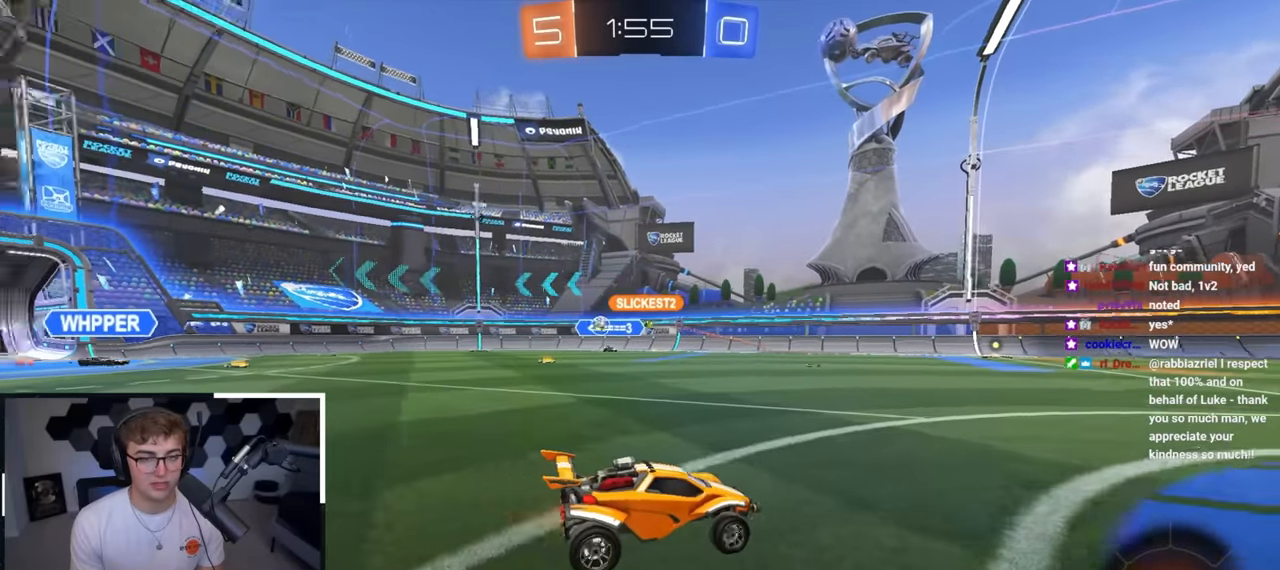
{"buttons": [], "left_stick": "up-left", "right_stick": "center", "events": [[350, "R1", "down"], [433, "R1", "up"]]}
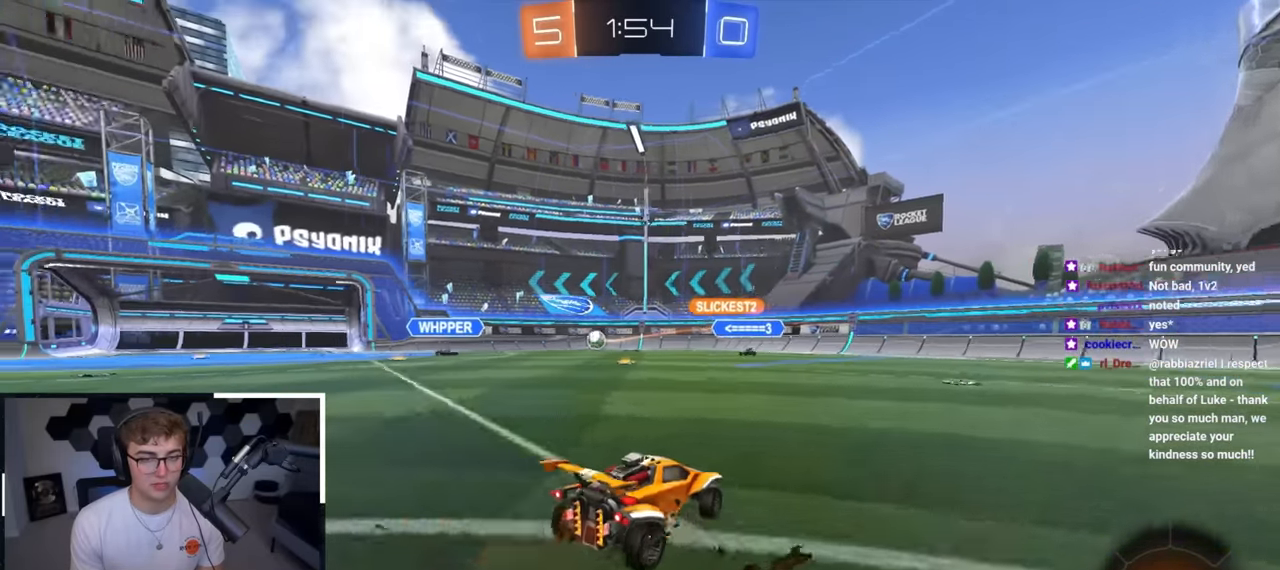
{"buttons": [], "left_stick": "center", "right_stick": "center", "events": [[200, "R1", "down"], [250, "R1", "up"], [383, "left_stick", "center"]]}
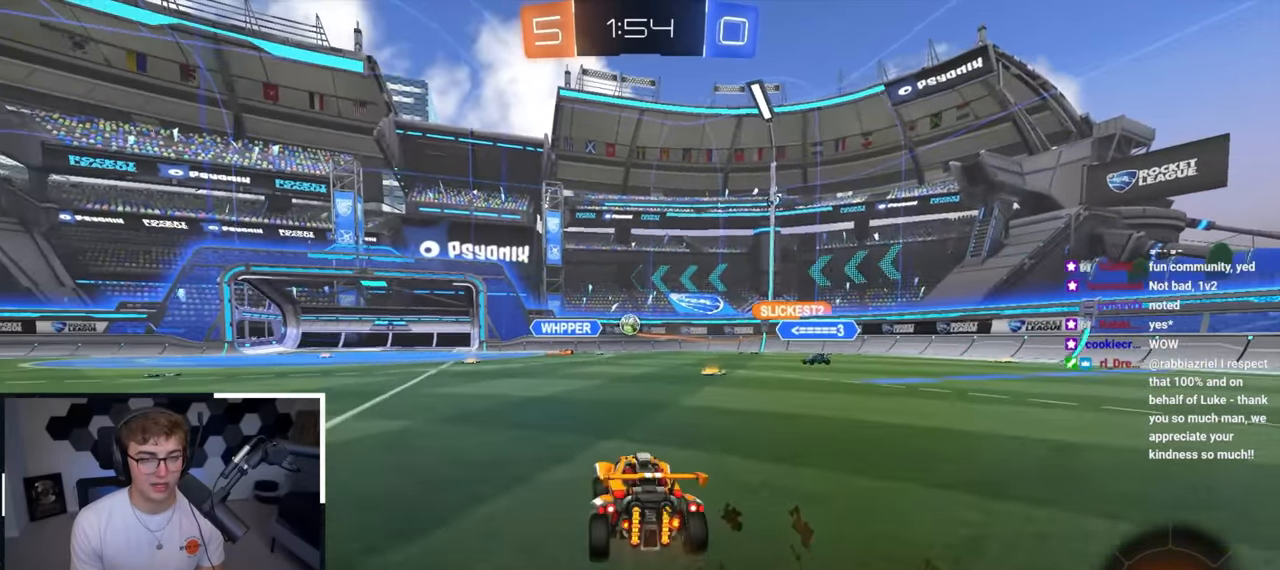
{"buttons": [], "left_stick": "up-left", "right_stick": "center", "events": [[133, "left_stick", "up-left"], [217, "left_stick", "up"], [250, "L2", "down"], [483, "L2", "up"], [483, "left_stick", "up-left"]]}
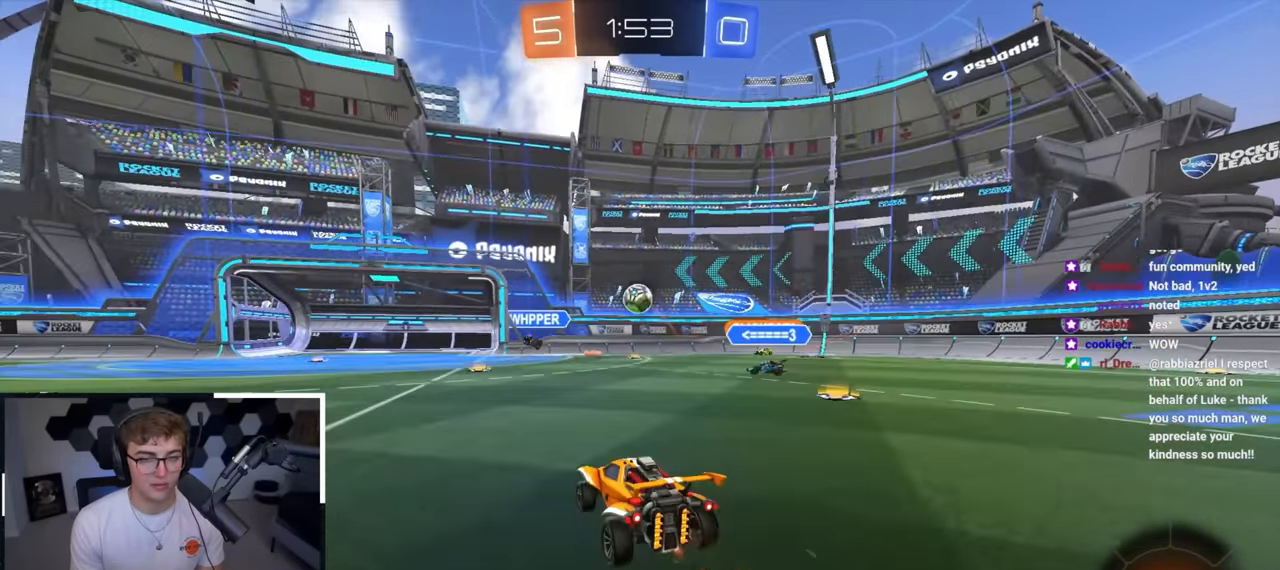
{"buttons": [], "left_stick": "up-left", "right_stick": "center", "events": [[33, "left_stick", "left"], [150, "R1", "down"], [250, "left_stick", "up-left"], [333, "R1", "up"]]}
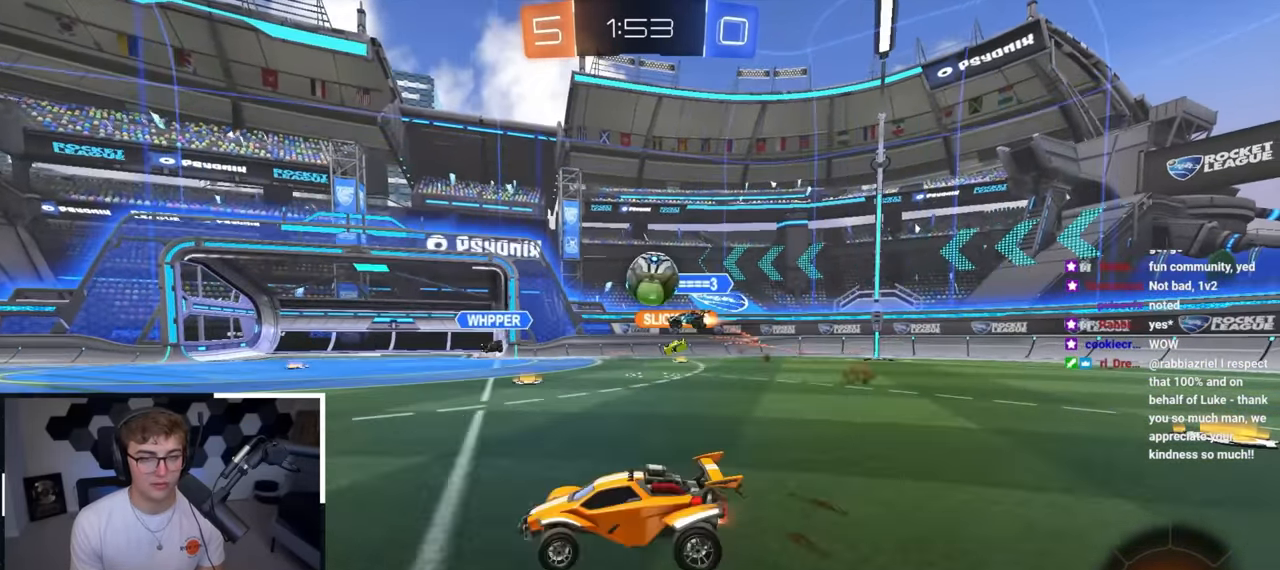
{"buttons": ["L2"], "left_stick": "up-left", "right_stick": "center", "events": [[217, "left_stick", "up"], [283, "L2", "down"], [467, "left_stick", "up-left"]]}
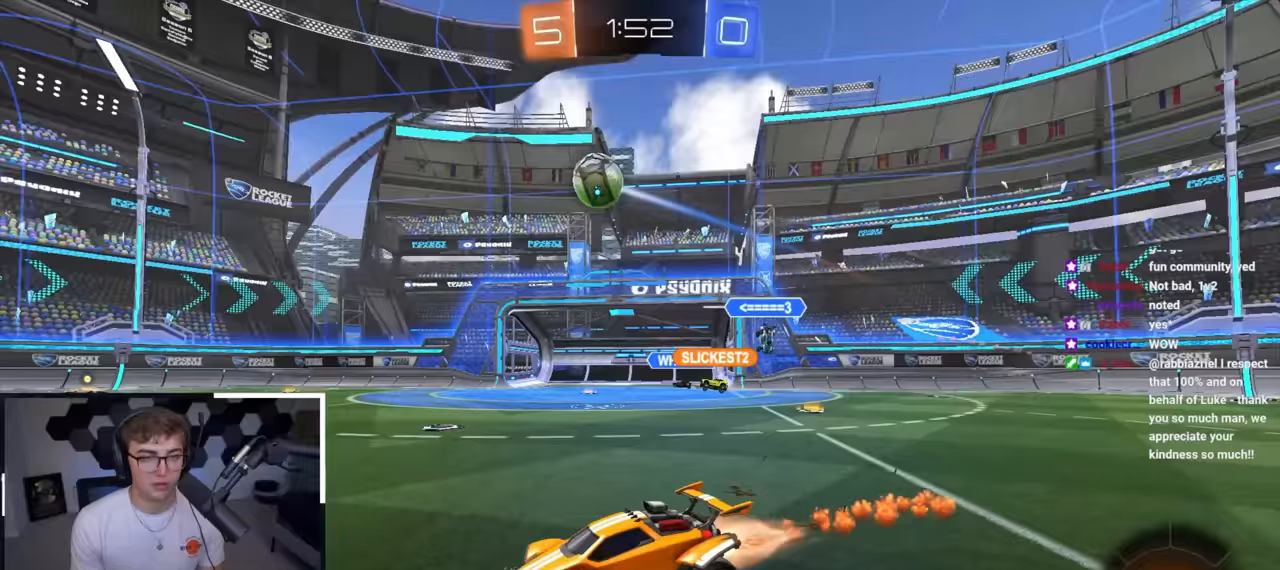
{"buttons": ["SQUARE", "TRIANGLE", "L2", "R1", "L3"], "left_stick": "down-right", "right_stick": "center", "events": [[83, "left_stick", "up"], [217, "CROSS", "down"], [233, "R1", "down"], [283, "CROSS", "up"], [333, "CROSS", "down"], [367, "SQUARE", "down"], [383, "TRIANGLE", "down"], [400, "left_stick", "down-right"], [417, "L3", "down"], [450, "CROSS", "up"]]}
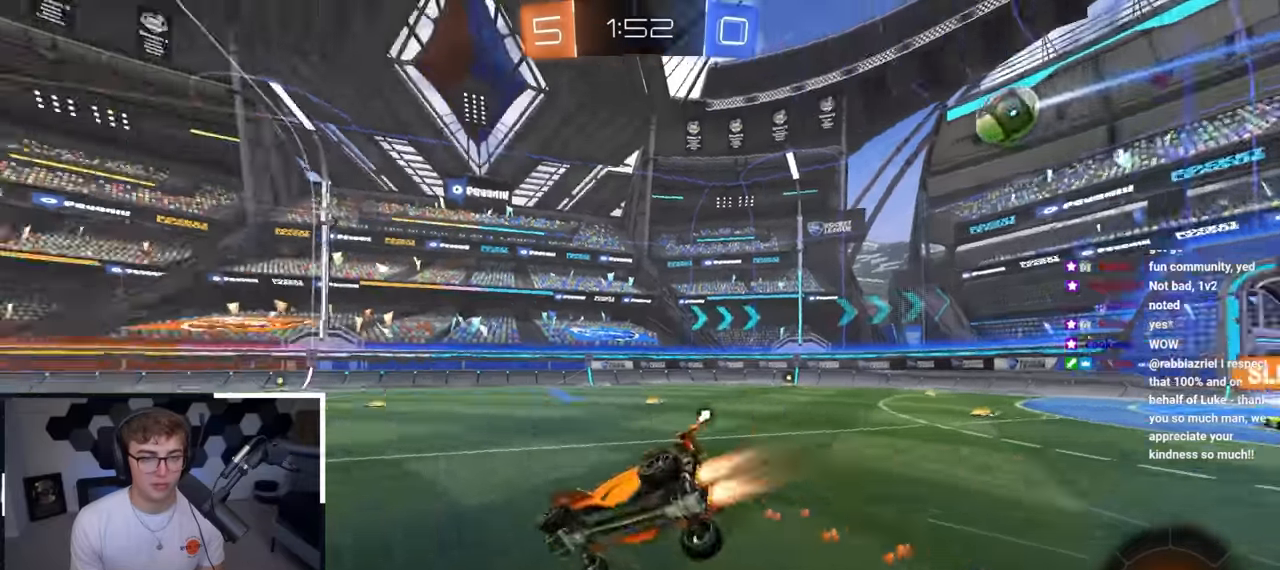
{"buttons": ["R1"], "left_stick": "down-right", "right_stick": "center", "events": [[17, "L3", "up"], [33, "SQUARE", "up"], [50, "TRIANGLE", "up"], [200, "L2", "up"]]}
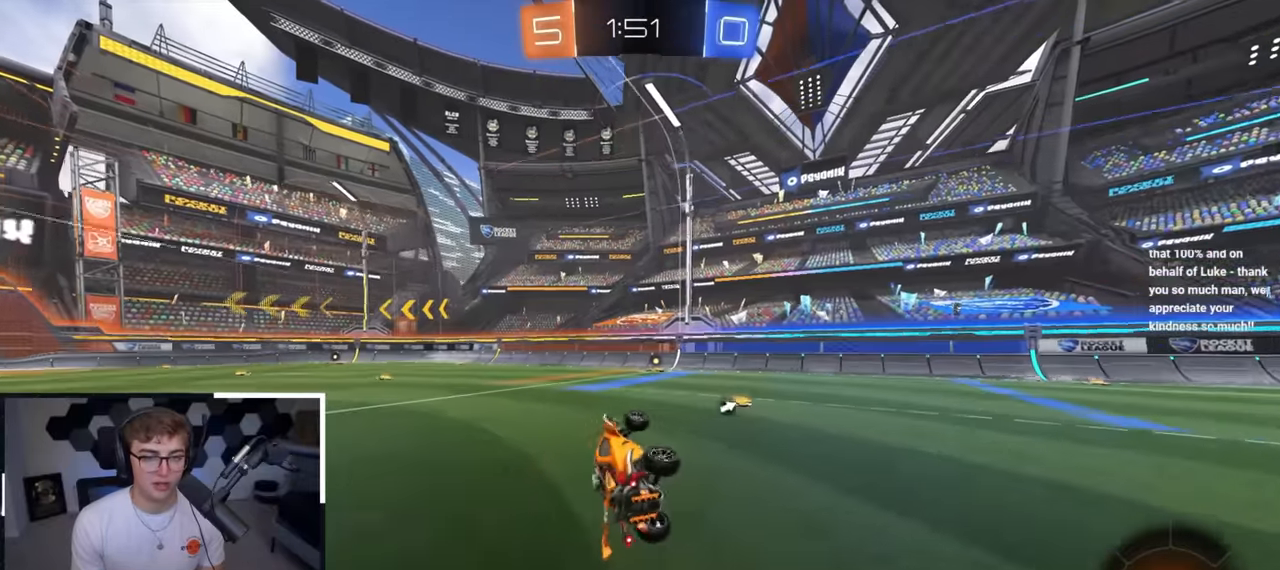
{"buttons": [], "left_stick": "up", "right_stick": "center", "events": [[83, "R1", "up"], [117, "left_stick", "center"], [350, "left_stick", "up"]]}
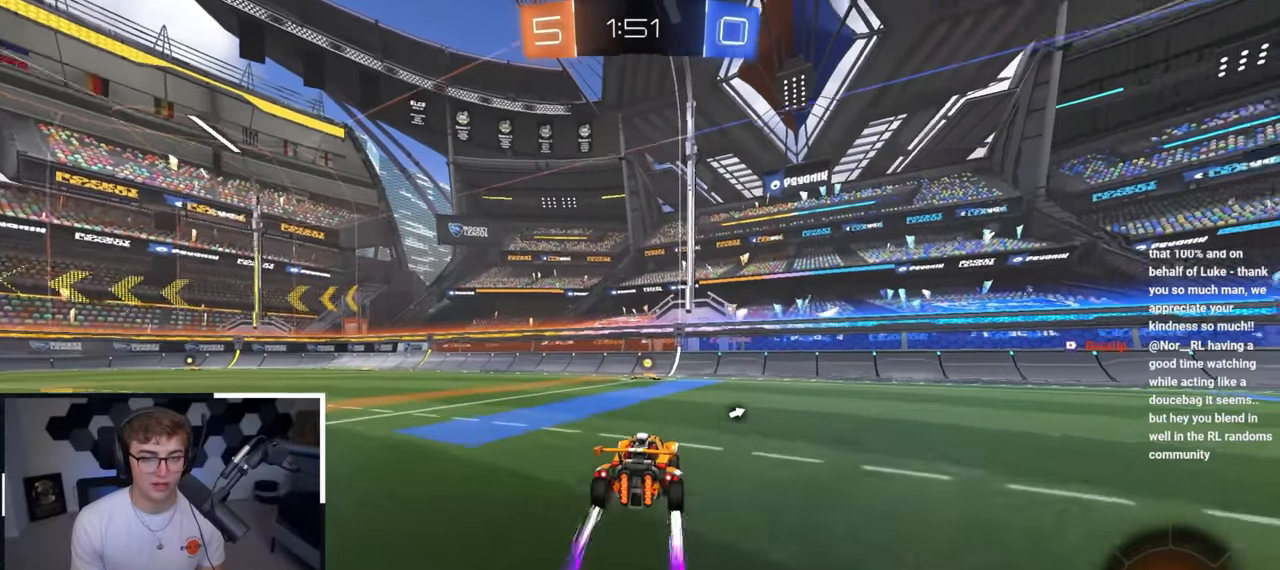
{"buttons": [], "left_stick": "up-left", "right_stick": "center", "events": [[67, "TRIANGLE", "down"], [150, "TRIANGLE", "up"], [300, "left_stick", "up-left"], [317, "R1", "down"], [467, "R1", "up"]]}
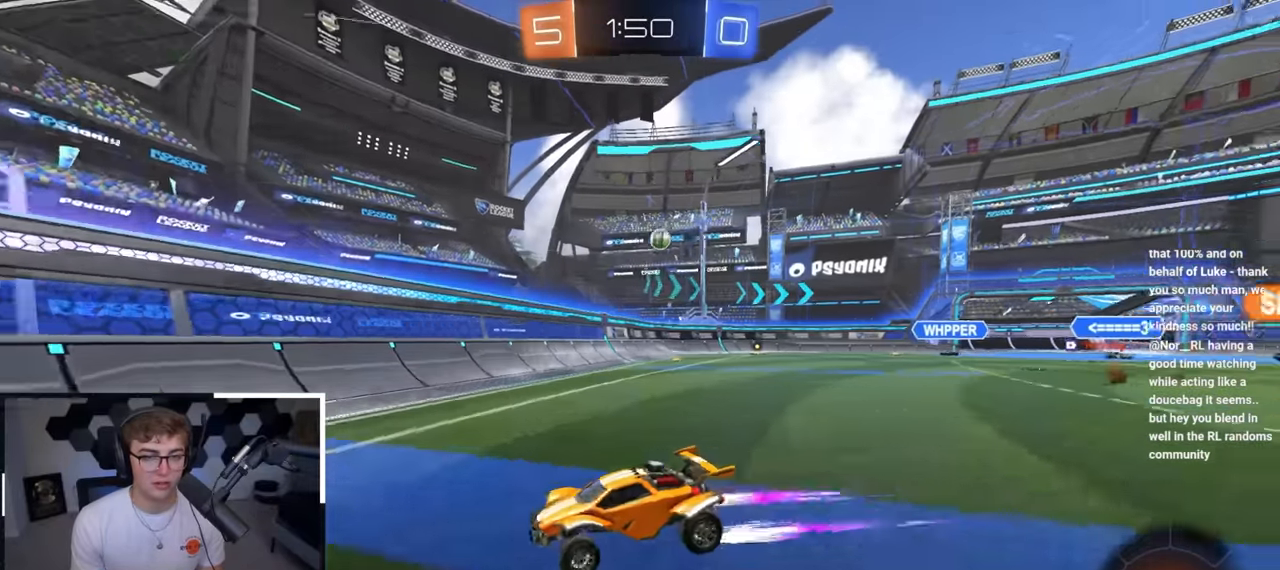
{"buttons": ["R1"], "left_stick": "up-left", "right_stick": "center", "events": [[383, "R1", "down"]]}
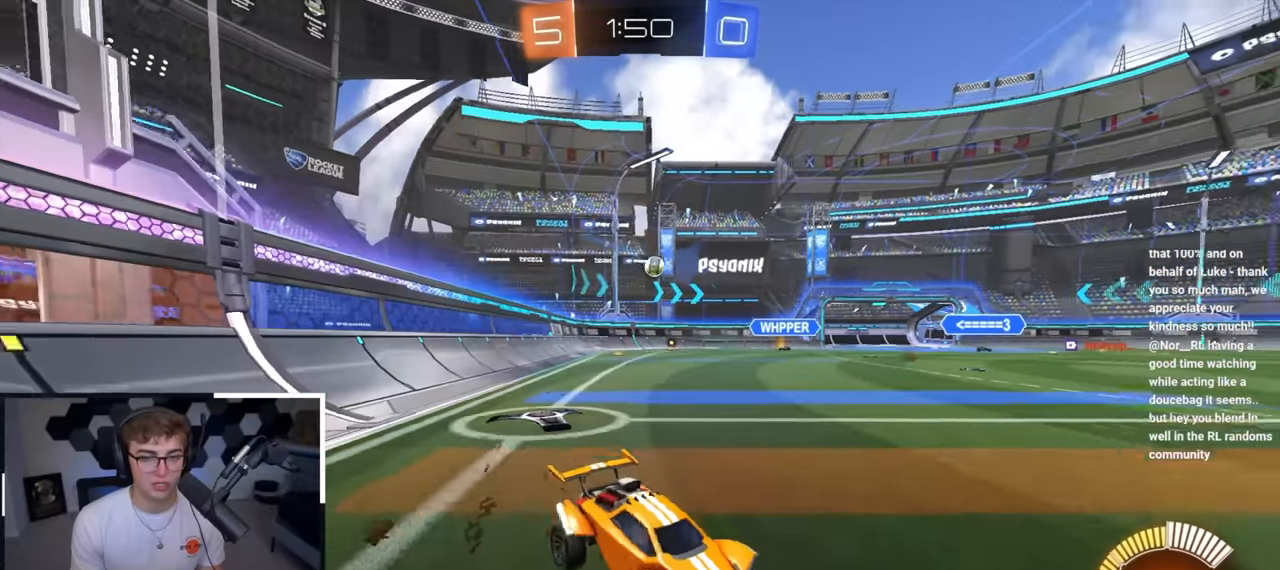
{"buttons": [], "left_stick": "left", "right_stick": "center", "events": [[17, "R1", "up"], [317, "R1", "down"], [350, "left_stick", "down-left"], [383, "R1", "up"], [417, "left_stick", "left"]]}
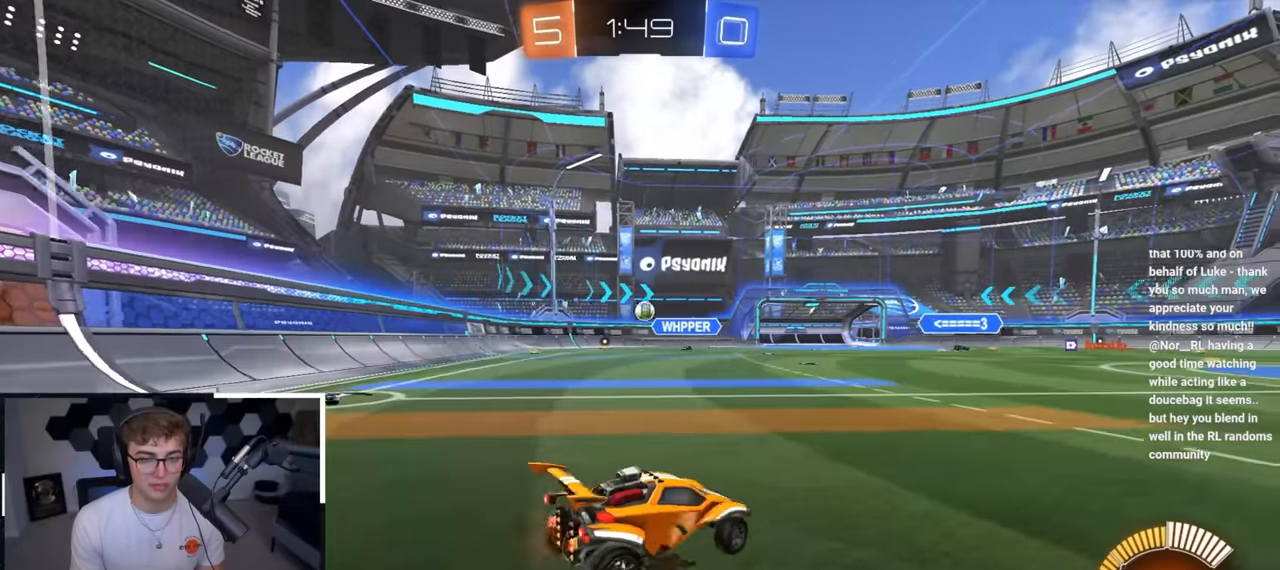
{"buttons": ["L2"], "left_stick": "up-left", "right_stick": "center", "events": [[50, "left_stick", "up-left"], [200, "L2", "down"], [217, "left_stick", "up"], [467, "left_stick", "up-left"]]}
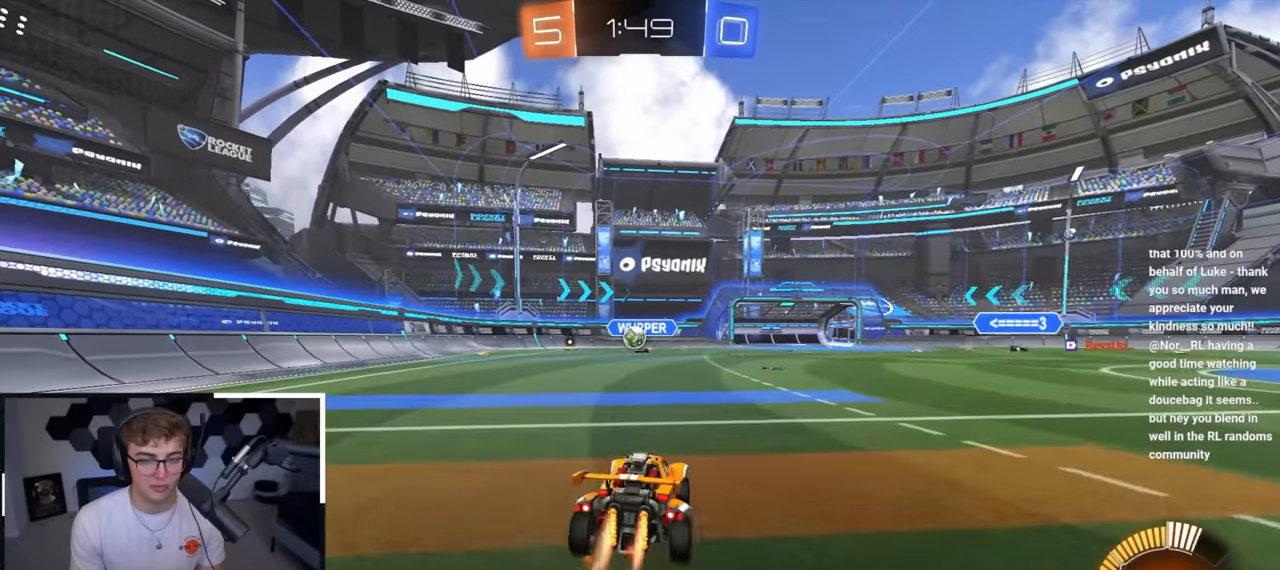
{"buttons": ["L2"], "left_stick": "center", "right_stick": "center", "events": [[117, "left_stick", "center"]]}
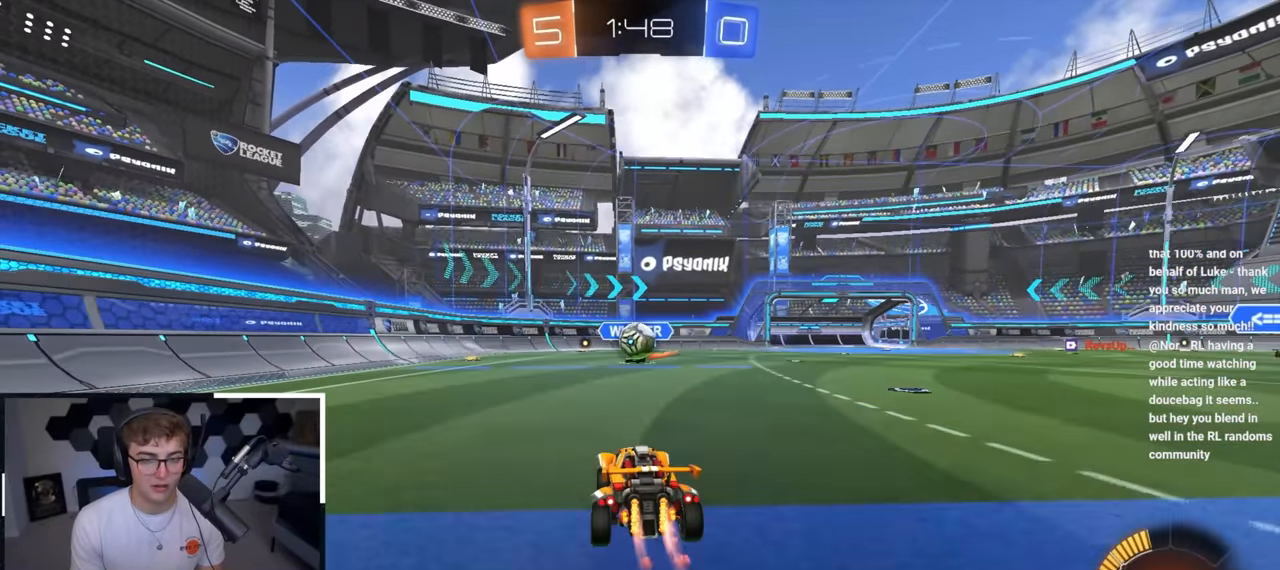
{"buttons": ["CROSS", "SQUARE"], "left_stick": "left", "right_stick": "center", "events": [[100, "left_stick", "right"], [167, "CROSS", "down"], [183, "L2", "up"], [183, "left_stick", "center"], [367, "CROSS", "up"], [367, "left_stick", "left"], [417, "CROSS", "down"], [483, "SQUARE", "down"]]}
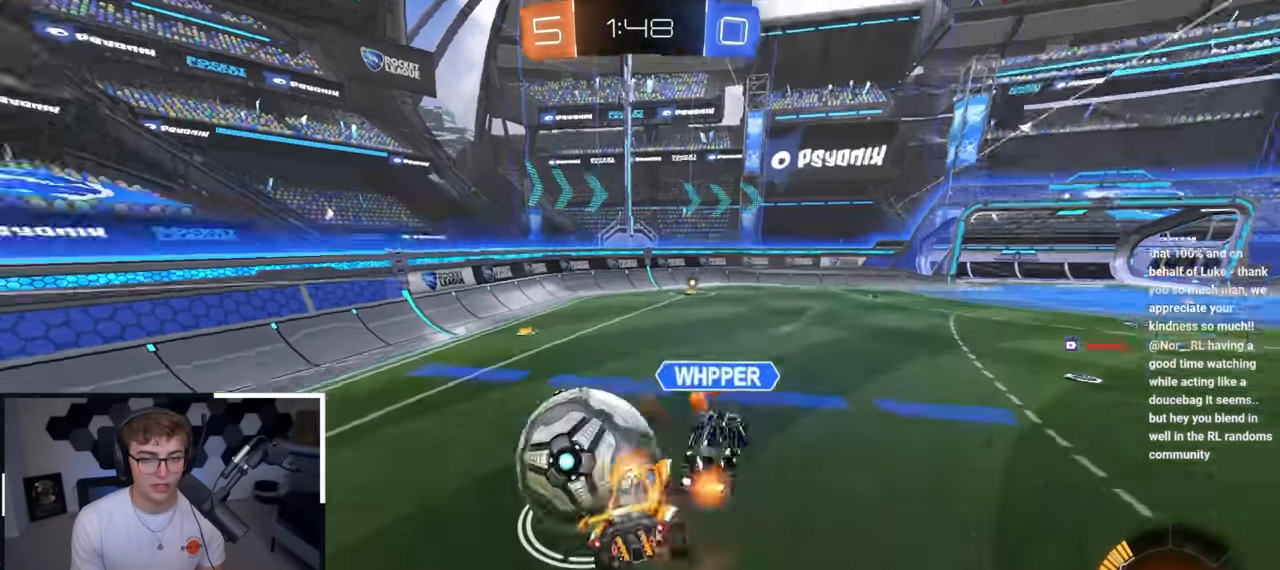
{"buttons": ["SQUARE"], "left_stick": "left", "right_stick": "center", "events": [[167, "CROSS", "up"], [167, "left_stick", "down-left"], [333, "left_stick", "center"], [400, "left_stick", "up-left"], [467, "left_stick", "left"]]}
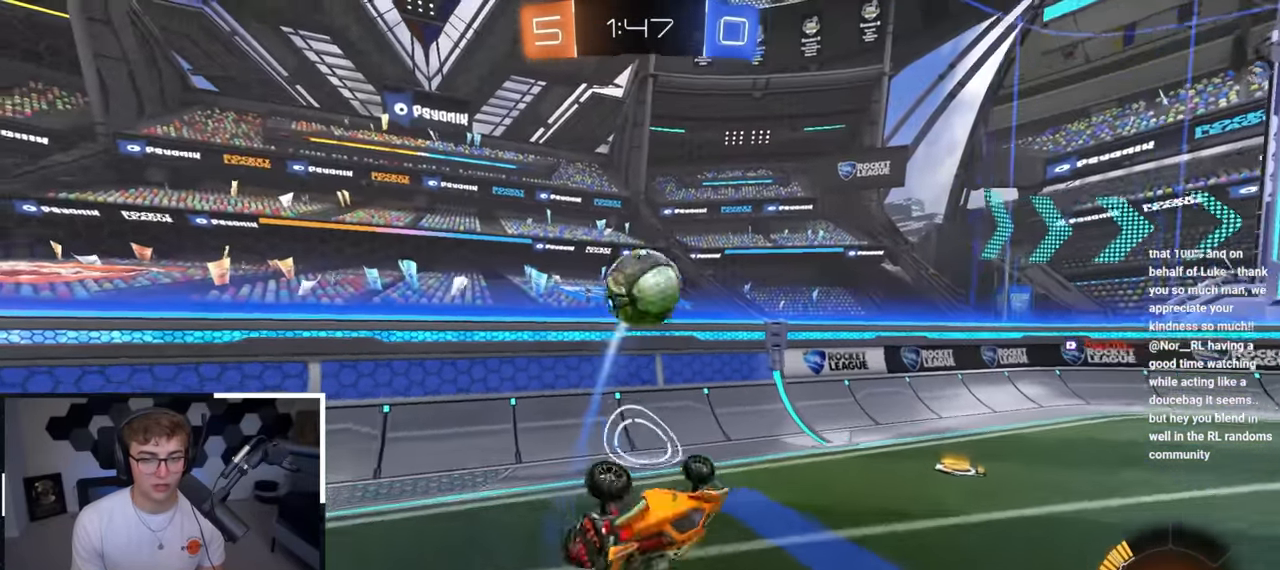
{"buttons": [], "left_stick": "center", "right_stick": "center", "events": [[117, "SQUARE", "up"], [183, "left_stick", "down"], [333, "left_stick", "center"]]}
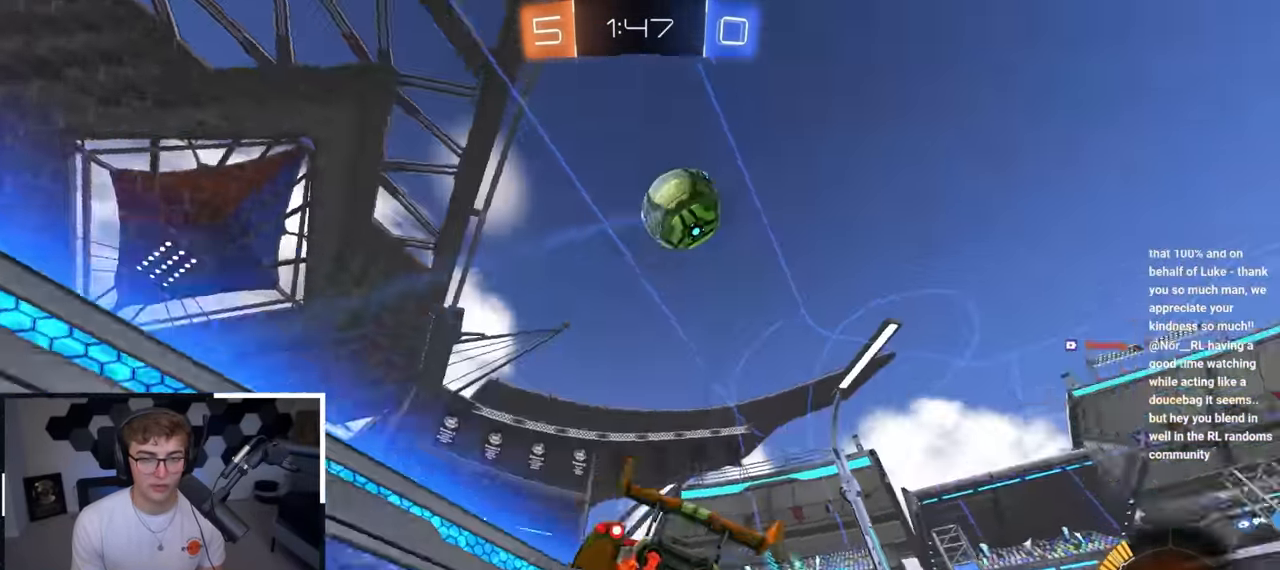
{"buttons": [], "left_stick": "up-right", "right_stick": "center", "events": [[67, "left_stick", "up-left"], [183, "left_stick", "up"], [483, "left_stick", "up-right"]]}
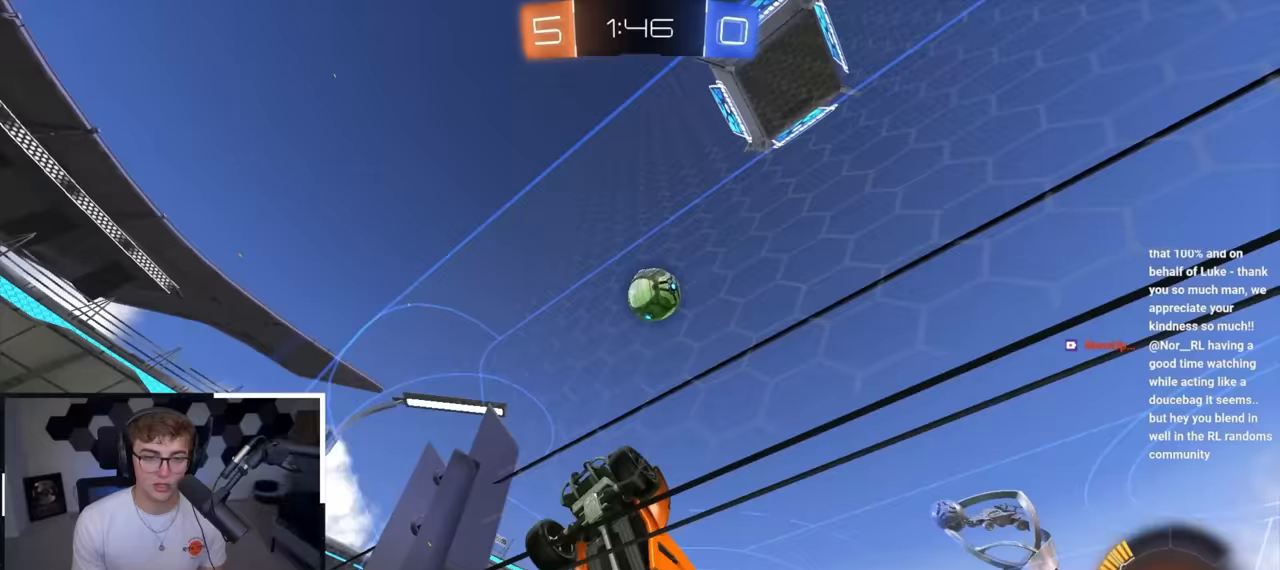
{"buttons": [], "left_stick": "up", "right_stick": "center", "events": [[83, "left_stick", "up"]]}
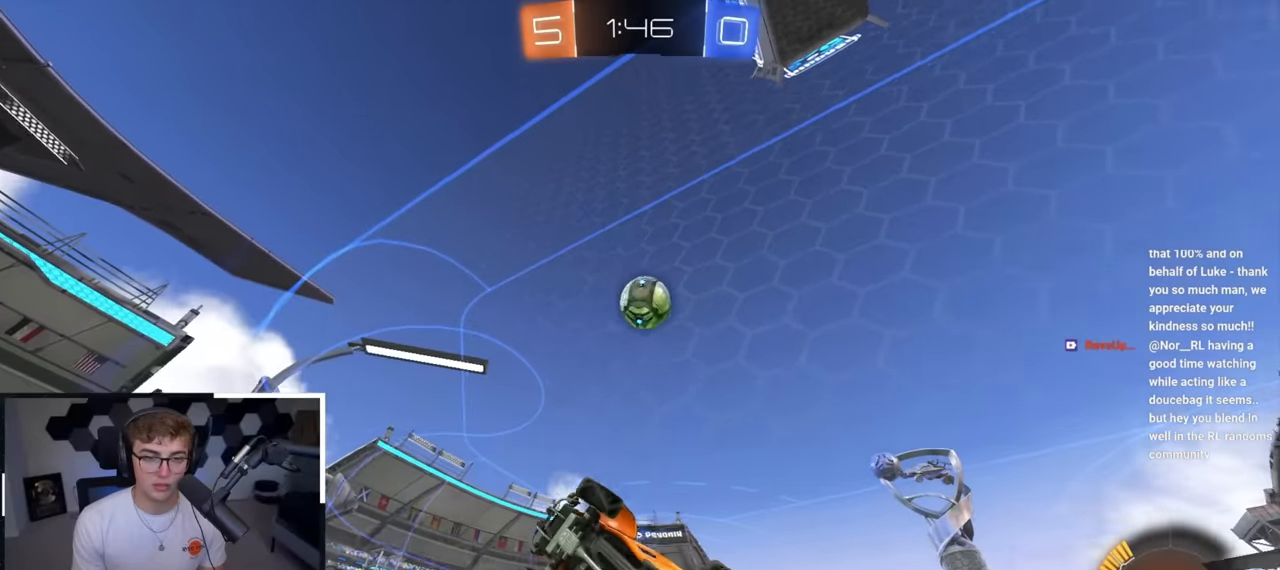
{"buttons": ["SQUARE"], "left_stick": "left", "right_stick": "center", "events": [[117, "CROSS", "down"], [133, "left_stick", "down-right"], [150, "SQUARE", "down"], [300, "CROSS", "up"], [417, "left_stick", "left"]]}
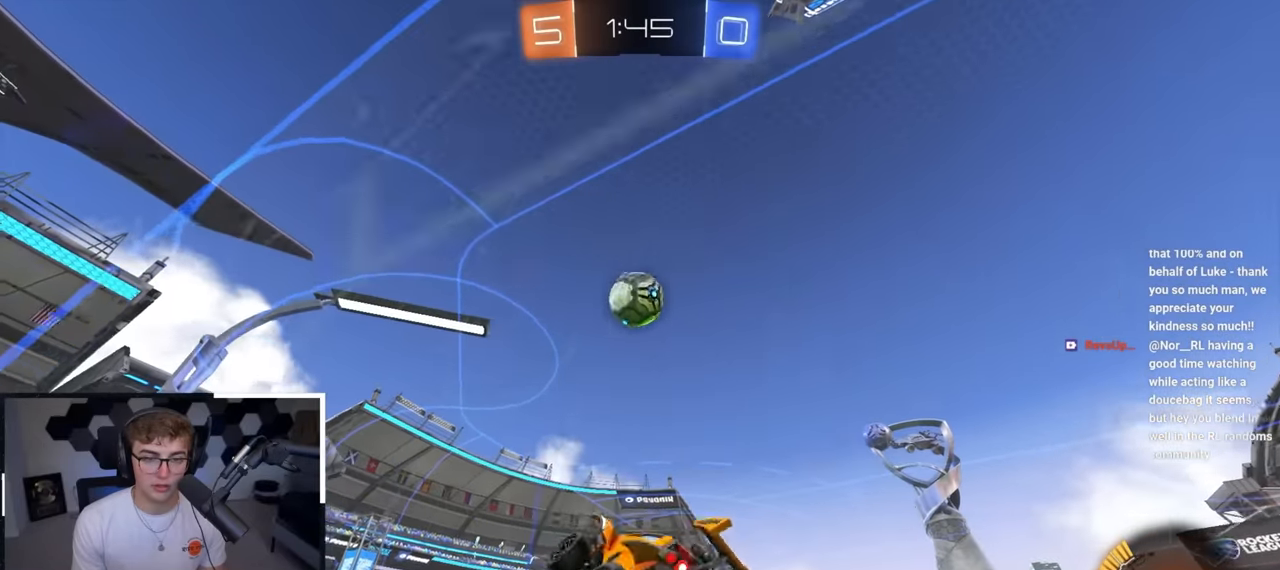
{"buttons": ["SQUARE"], "left_stick": "up", "right_stick": "center", "events": [[33, "L2", "down"], [117, "left_stick", "down-left"], [283, "left_stick", "up-left"], [333, "left_stick", "up"], [433, "L2", "up"]]}
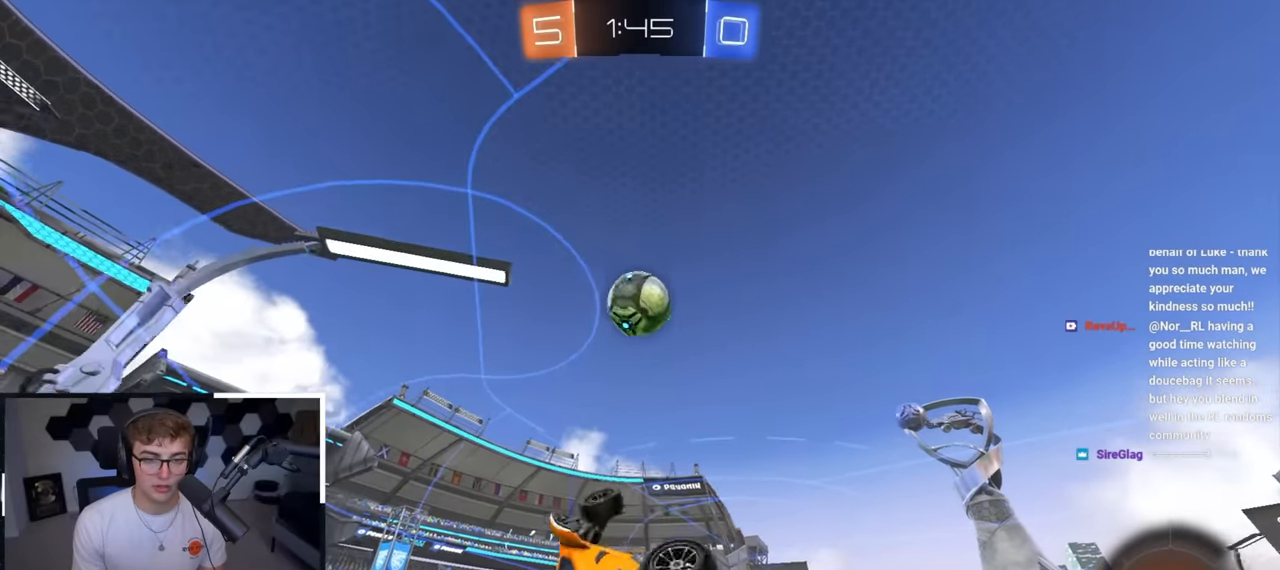
{"buttons": ["SQUARE", "L2"], "left_stick": "down-right", "right_stick": "center", "events": [[67, "L2", "down"], [133, "left_stick", "center"], [250, "L2", "up"], [250, "left_stick", "down-left"], [350, "left_stick", "center"], [400, "left_stick", "down-right"], [500, "L2", "down"]]}